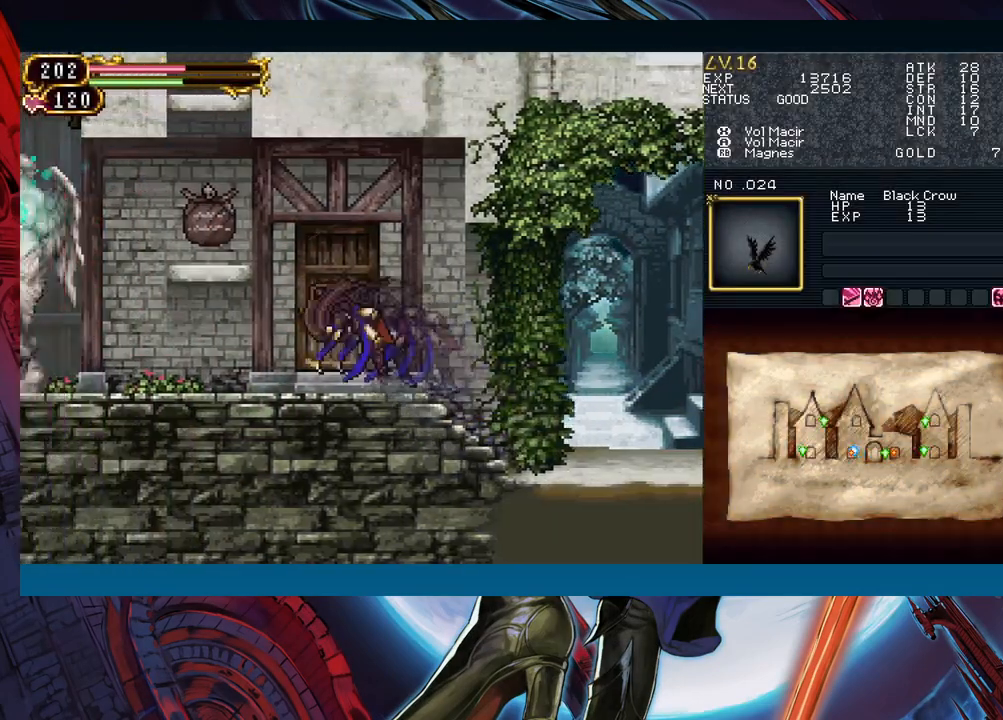
Gameplay with a controller (Xbox layout); each line is a JSON object with the inputs held at the frame after it. "events" lists button and stick changes between this image and that frame as [ms after this image, input, new state], when the widget could be followed in between. Not read: L2 L3 R2 R3 right_stick.
{"buttons": ["Y"], "left_stick": "center", "events": [[33, "Y", "up"], [67, "R1", "down"], [83, "Y", "down"], [133, "Y", "up"], [200, "R1", "up"], [200, "Y", "down"], [250, "R1", "down"], [250, "Y", "up"], [300, "R1", "up"], [300, "Y", "down"], [350, "R1", "down"], [350, "Y", "up"], [417, "R1", "up"], [417, "Y", "down"], [433, "R1", "down"], [433, "Y", "up"], [500, "R1", "up"], [500, "Y", "down"]]}
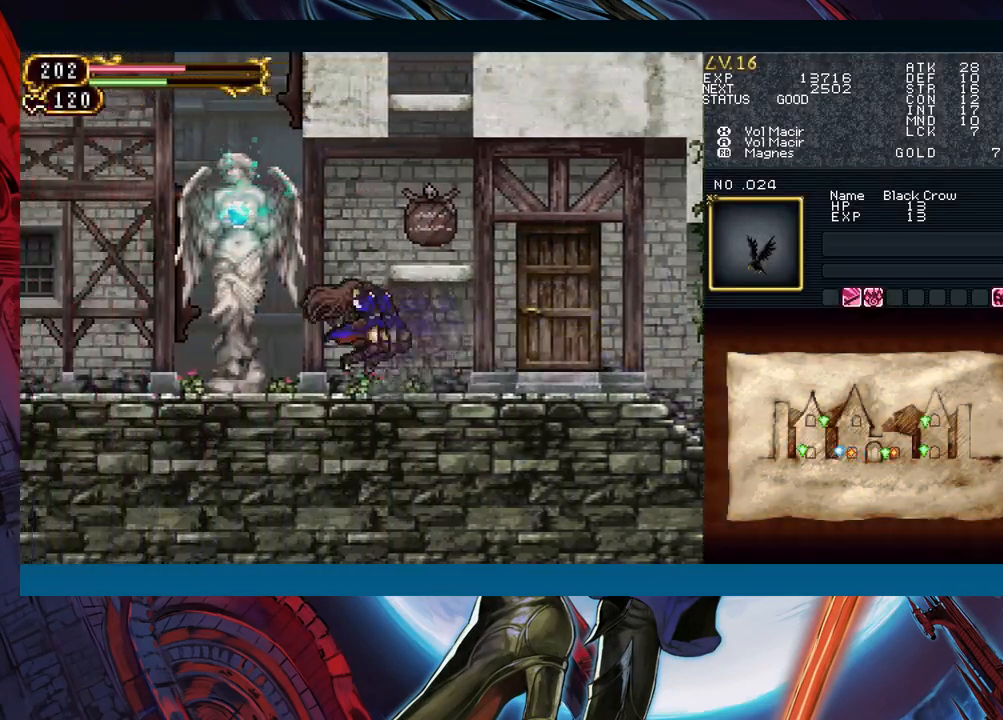
{"buttons": ["A"], "left_stick": "left", "events": [[33, "R1", "down"], [33, "Y", "up"], [67, "R1", "up"], [67, "Y", "down"], [150, "Y", "up"], [233, "left_stick", "up"], [317, "left_stick", "center"], [433, "left_stick", "left"], [483, "A", "down"]]}
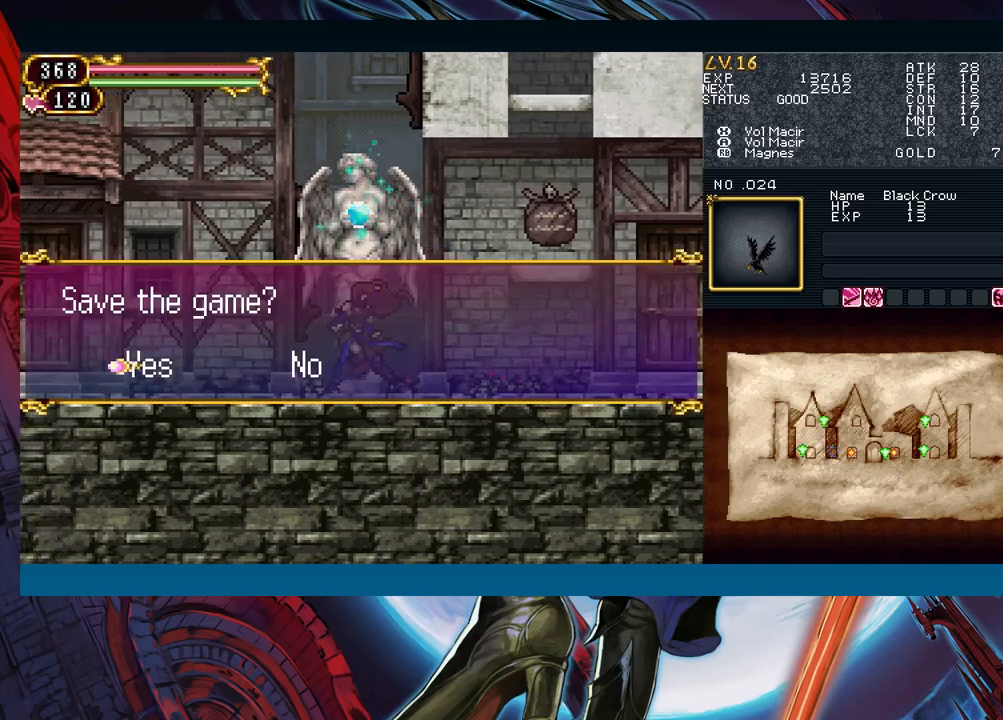
{"buttons": [], "left_stick": "center", "events": [[50, "left_stick", "center"], [100, "A", "up"], [317, "A", "down"], [383, "A", "up"], [417, "left_stick", "left"], [483, "left_stick", "center"]]}
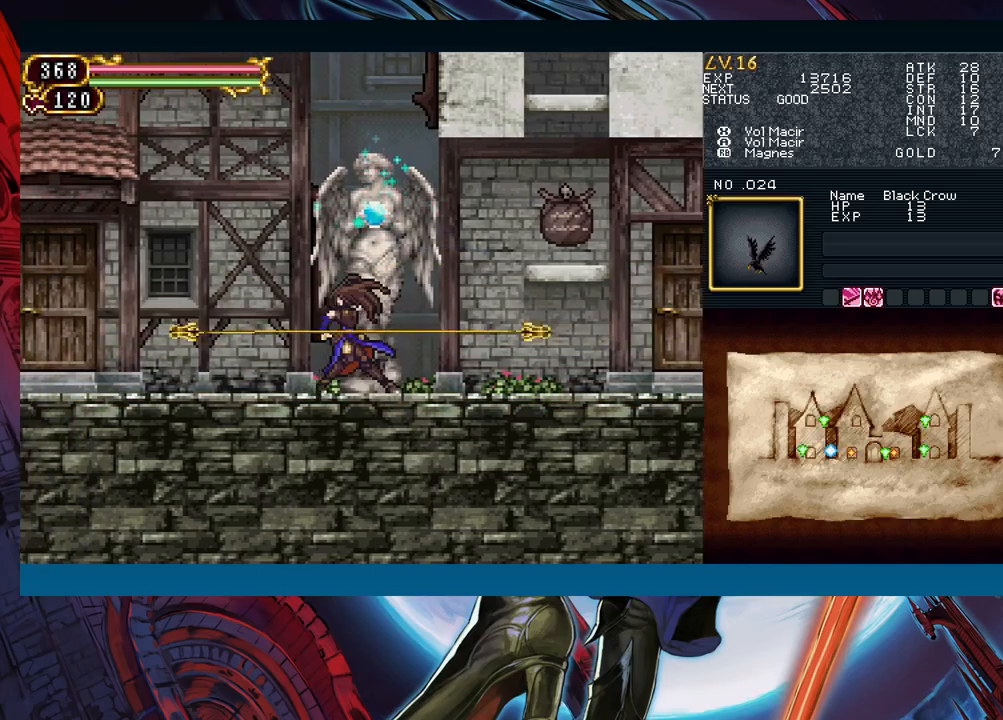
{"buttons": ["Y"], "left_stick": "center", "events": [[33, "Y", "down"], [67, "Y", "up"], [117, "Y", "down"], [150, "Y", "up"], [167, "R1", "down"], [200, "R1", "up"], [200, "Y", "down"], [233, "Y", "up"], [250, "R1", "down"], [283, "Y", "down"], [300, "R1", "up"], [333, "R1", "down"], [333, "Y", "up"], [350, "Y", "down"], [367, "R1", "up"], [417, "Y", "up"], [433, "R1", "down"], [450, "Y", "down"], [483, "R1", "up"]]}
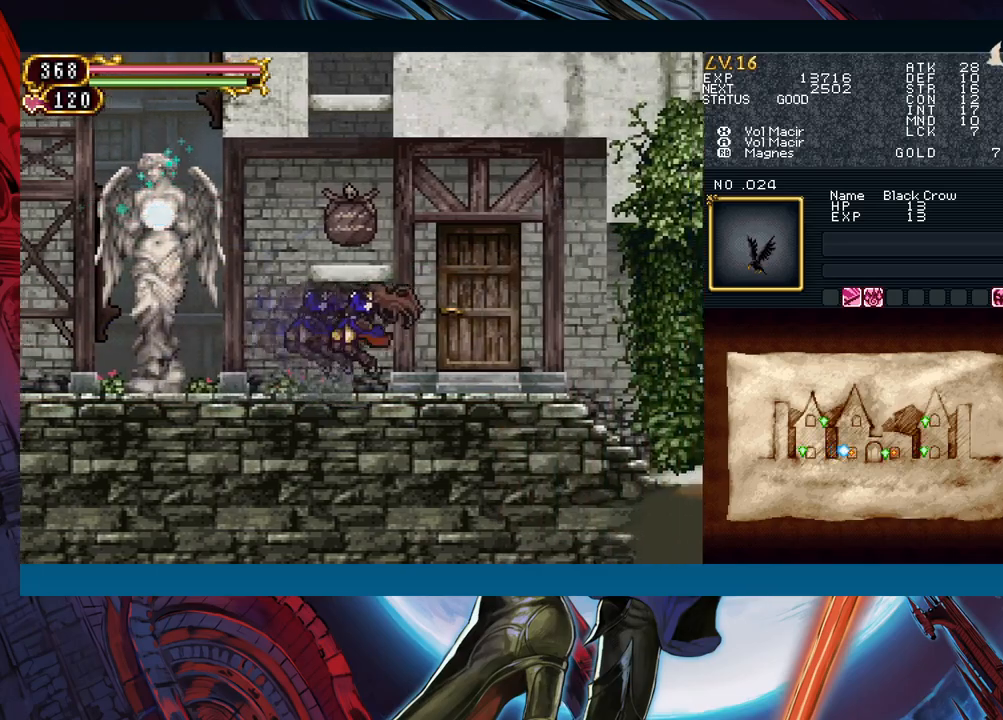
{"buttons": ["Y", "R1"], "left_stick": "center", "events": [[17, "R1", "down"], [17, "Y", "up"], [50, "Y", "down"], [117, "Y", "up"], [167, "Y", "down"], [183, "R1", "up"], [217, "R1", "down"], [217, "Y", "up"], [250, "R1", "up"], [283, "R1", "down"], [283, "Y", "down"], [317, "Y", "up"], [350, "R1", "up"], [350, "Y", "down"], [417, "R1", "down"], [417, "Y", "up"], [467, "Y", "down"]]}
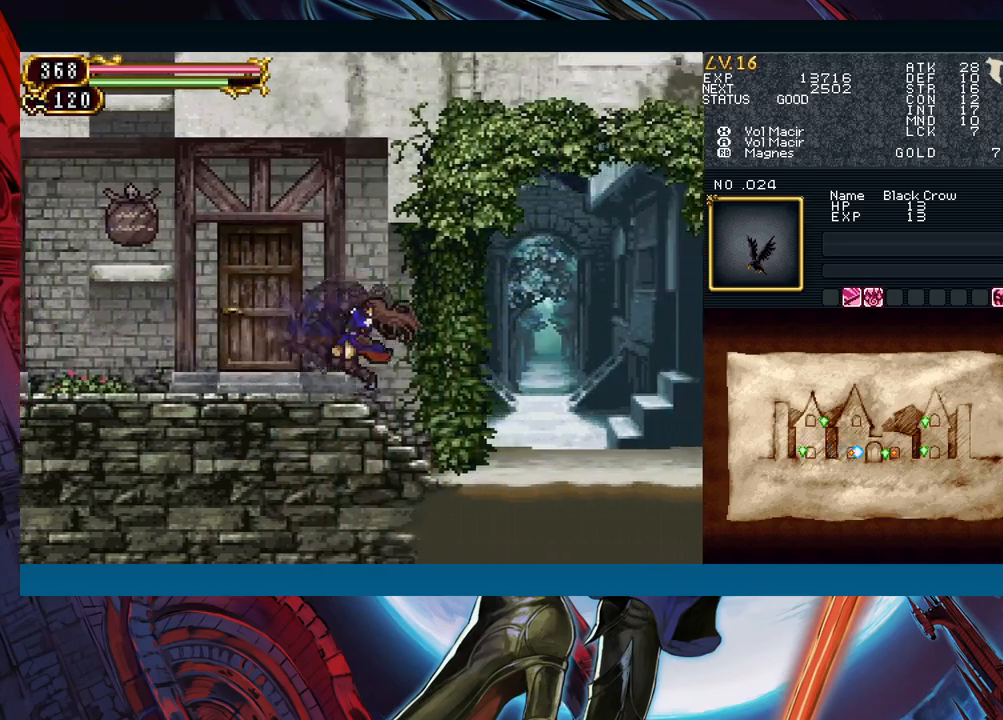
{"buttons": [], "left_stick": "up", "events": [[33, "Y", "up"], [83, "R1", "up"], [83, "Y", "down"], [133, "Y", "up"], [150, "R1", "down"], [167, "R1", "up"], [183, "Y", "down"], [233, "Y", "up"], [250, "R1", "down"], [267, "R1", "up"], [267, "Y", "down"], [433, "Y", "up"], [500, "left_stick", "up"]]}
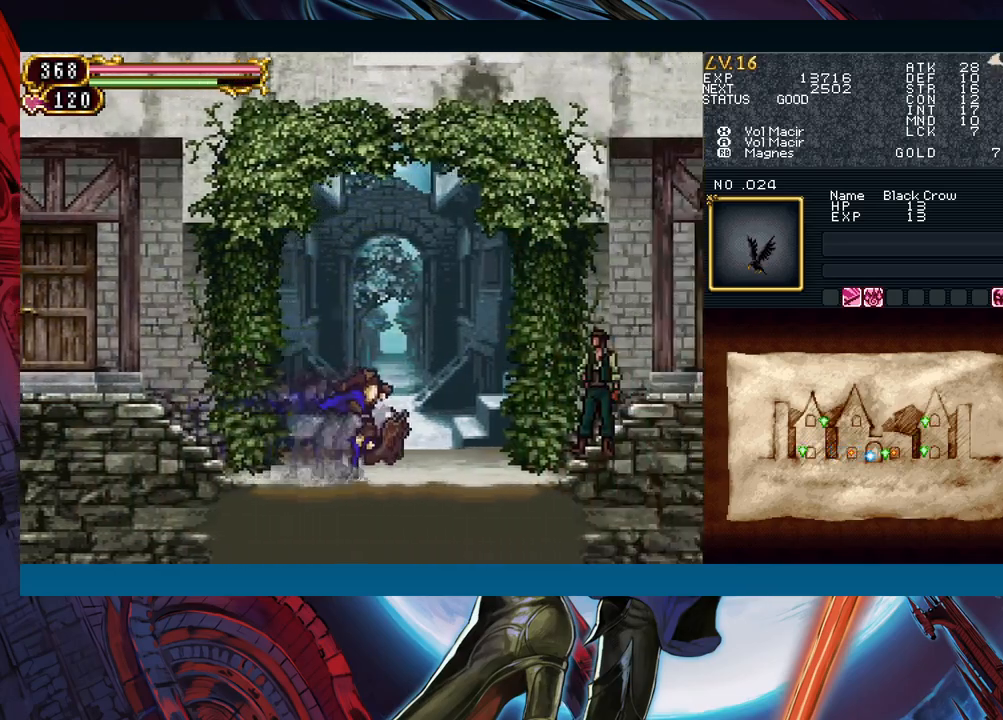
{"buttons": [], "left_stick": "center", "events": [[50, "left_stick", "center"]]}
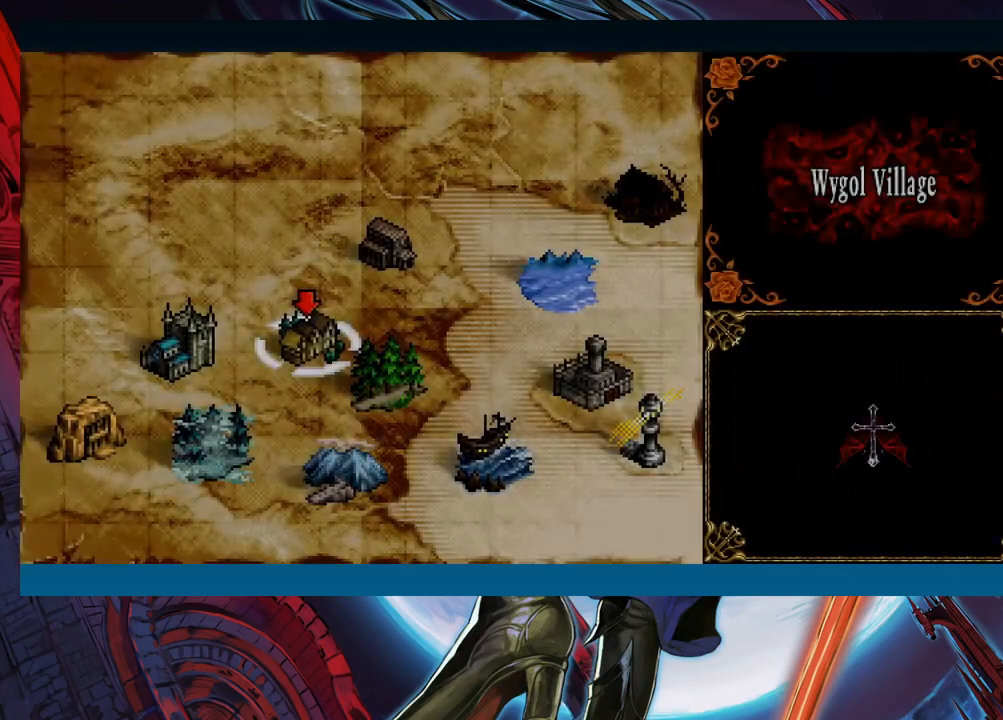
{"buttons": [], "left_stick": "center", "events": [[50, "left_stick", "up-right"], [117, "left_stick", "down-left"], [167, "left_stick", "right"], [233, "left_stick", "center"]]}
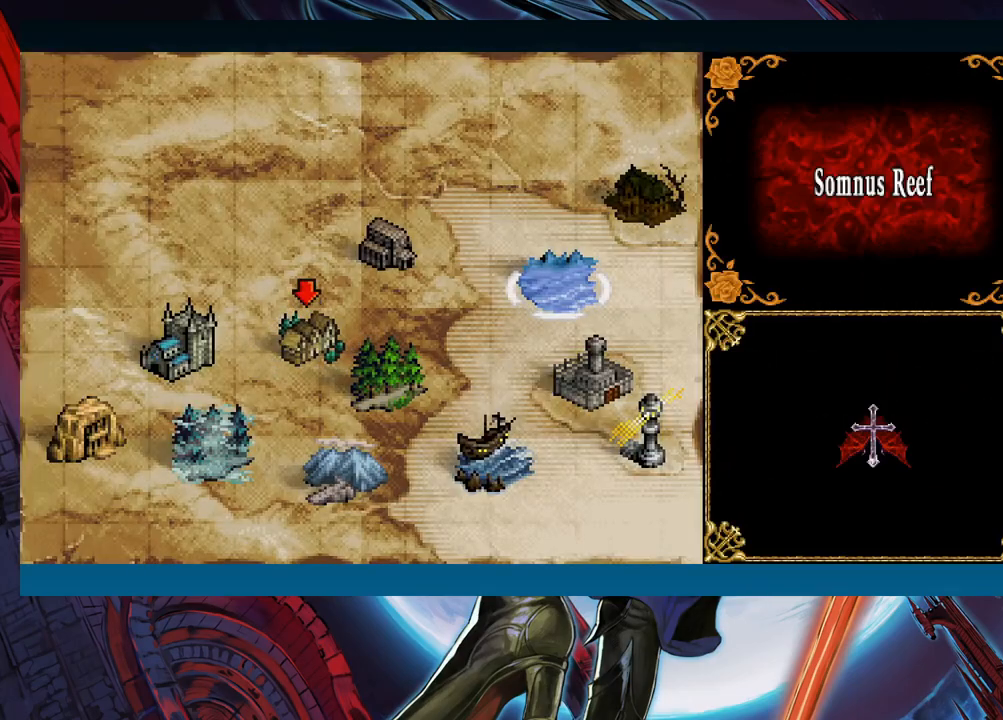
{"buttons": [], "left_stick": "center", "events": [[200, "left_stick", "up-right"], [267, "left_stick", "center"]]}
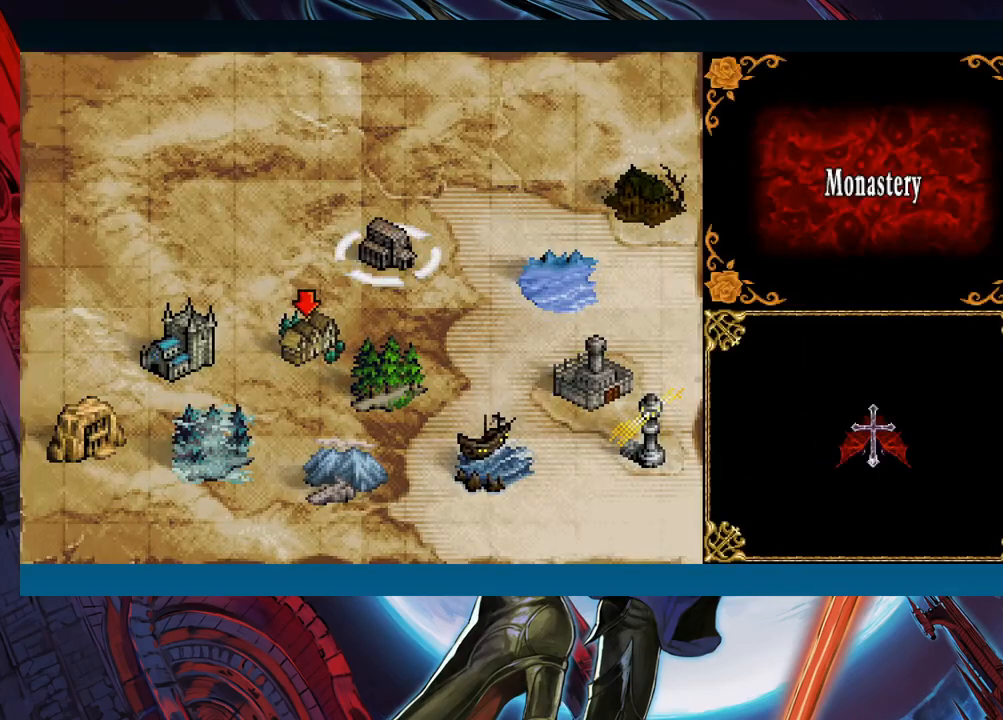
{"buttons": [], "left_stick": "center", "events": [[333, "left_stick", "right"], [400, "left_stick", "center"]]}
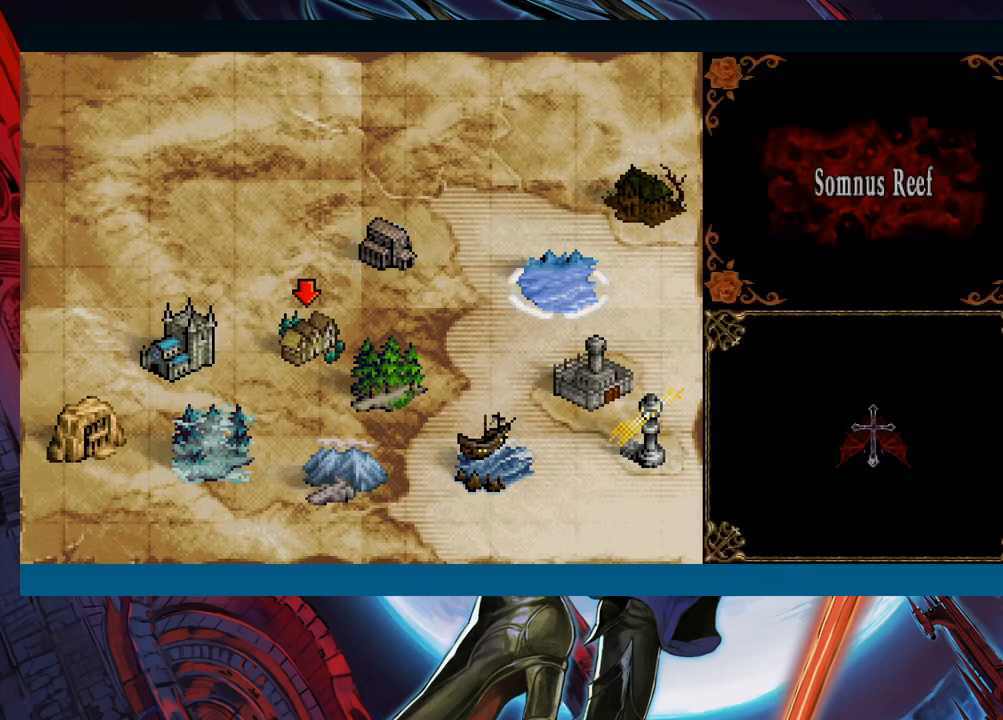
{"buttons": [], "left_stick": "center", "events": [[133, "A", "down"], [217, "A", "up"]]}
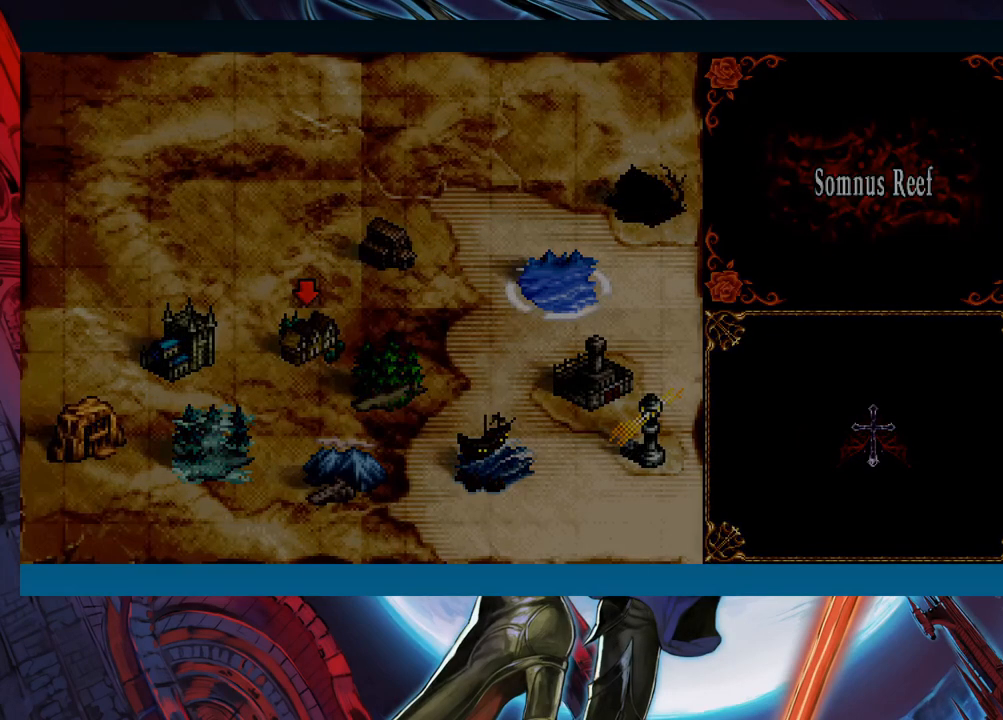
{"buttons": [], "left_stick": "center", "events": []}
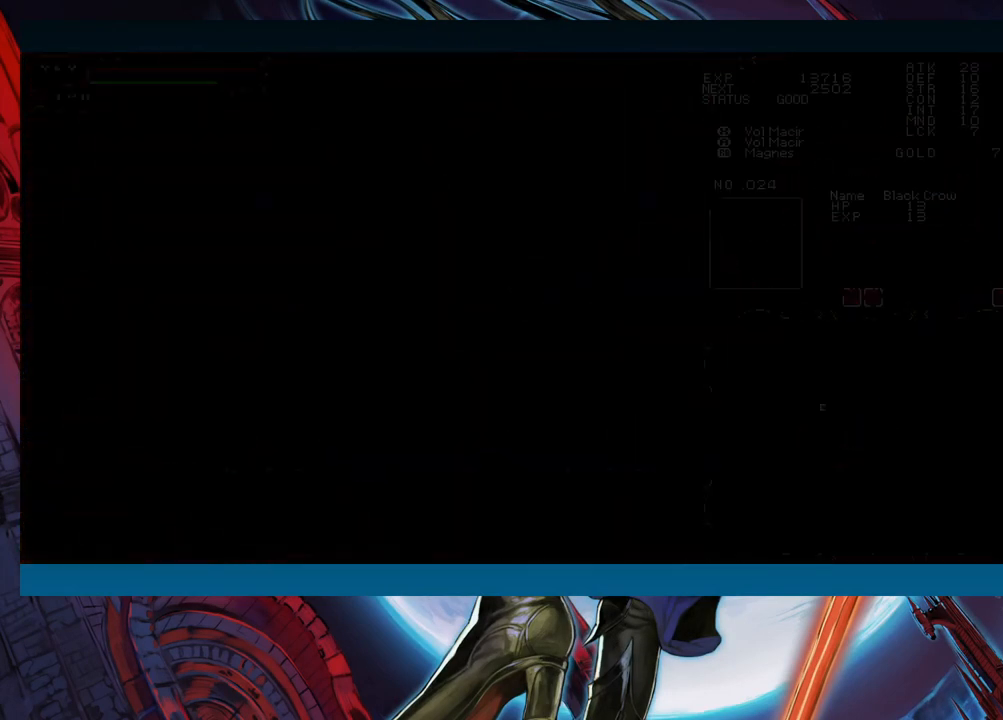
{"buttons": [], "left_stick": "right", "events": [[350, "left_stick", "right"]]}
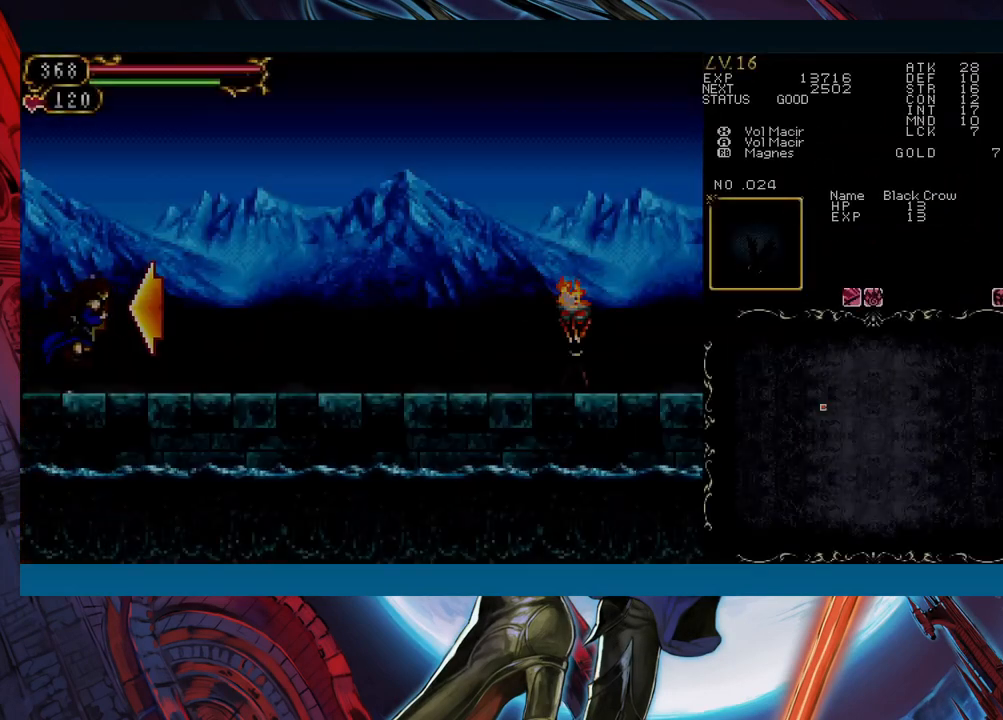
{"buttons": ["Y", "R1"], "left_stick": "left", "events": [[450, "left_stick", "left"], [483, "R1", "down"], [483, "Y", "down"]]}
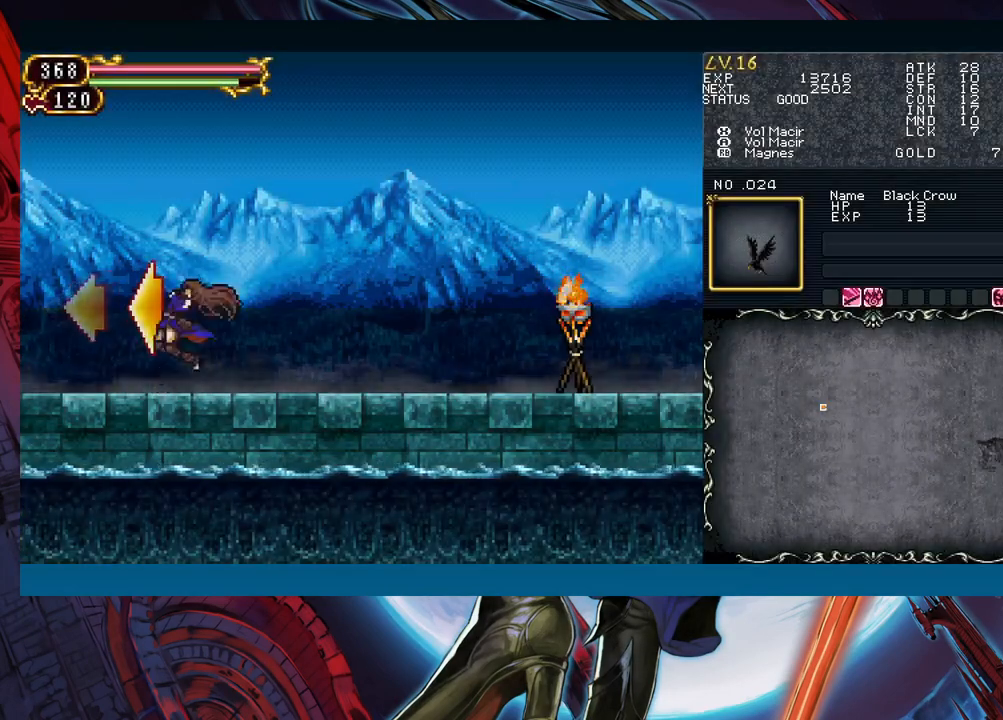
{"buttons": ["Y", "R1"], "left_stick": "center", "events": [[33, "R1", "up"], [50, "Y", "up"], [50, "left_stick", "center"], [67, "R1", "down"], [100, "R1", "up"], [100, "Y", "down"], [150, "Y", "up"], [167, "R1", "down"], [167, "Y", "down"], [217, "R1", "up"], [217, "Y", "up"], [233, "R1", "down"], [267, "R1", "up"], [267, "Y", "down"], [317, "Y", "up"], [333, "R1", "down"], [383, "R1", "up"], [383, "Y", "down"], [417, "Y", "up"], [433, "R1", "down"], [483, "Y", "down"]]}
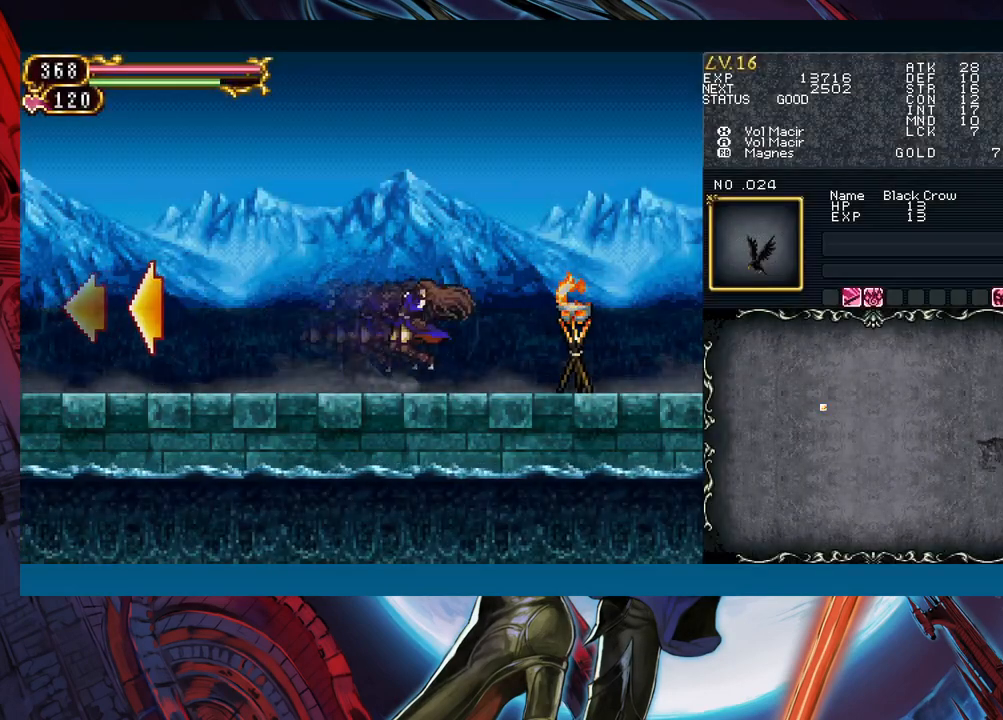
{"buttons": ["Y"], "left_stick": "center", "events": [[33, "Y", "up"], [50, "Y", "down"], [67, "R1", "up"], [117, "Y", "up"], [133, "R1", "down"], [150, "R1", "up"], [150, "Y", "down"], [217, "Y", "up"], [233, "R1", "down"], [283, "R1", "up"], [283, "Y", "down"], [317, "Y", "up"], [333, "R1", "down"], [367, "R1", "up"], [367, "Y", "down"], [400, "R1", "down"], [417, "R1", "up"], [417, "Y", "up"], [433, "R1", "down"], [467, "Y", "down"], [483, "R1", "up"]]}
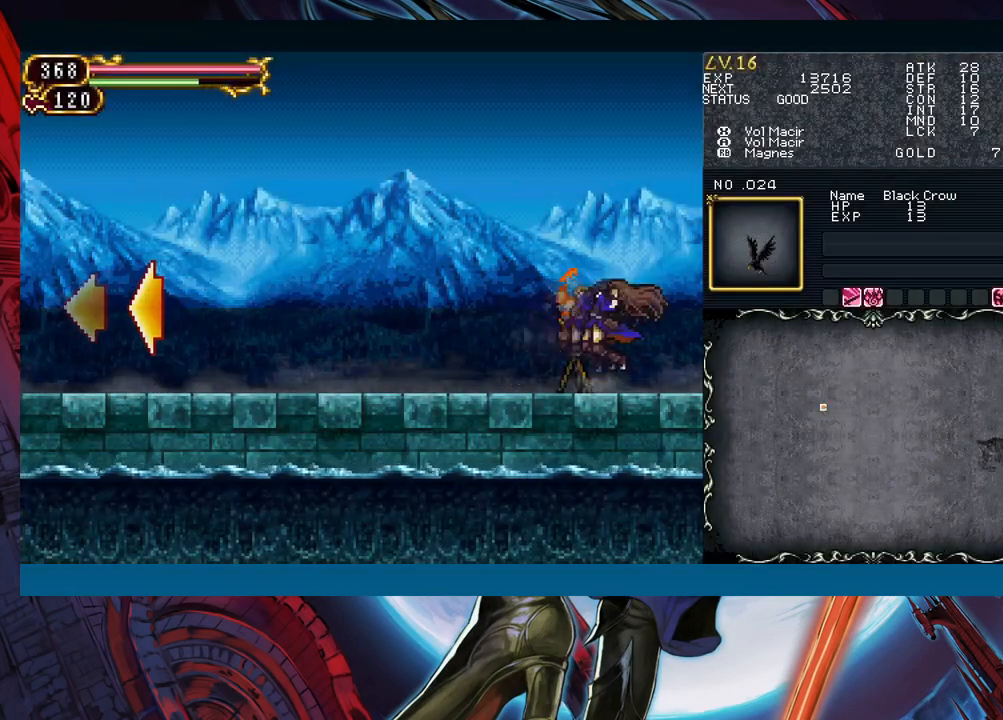
{"buttons": ["Y"], "left_stick": "center", "events": [[17, "Y", "up"], [33, "R1", "down"], [83, "Y", "down"], [133, "R1", "up"], [133, "Y", "up"], [150, "R1", "down"], [183, "R1", "up"], [183, "Y", "down"], [233, "Y", "up"], [250, "R1", "down"], [267, "R1", "up"], [283, "Y", "down"], [333, "Y", "up"], [350, "R1", "down"], [367, "R1", "up"], [433, "R1", "down"], [467, "R1", "up"], [467, "Y", "down"]]}
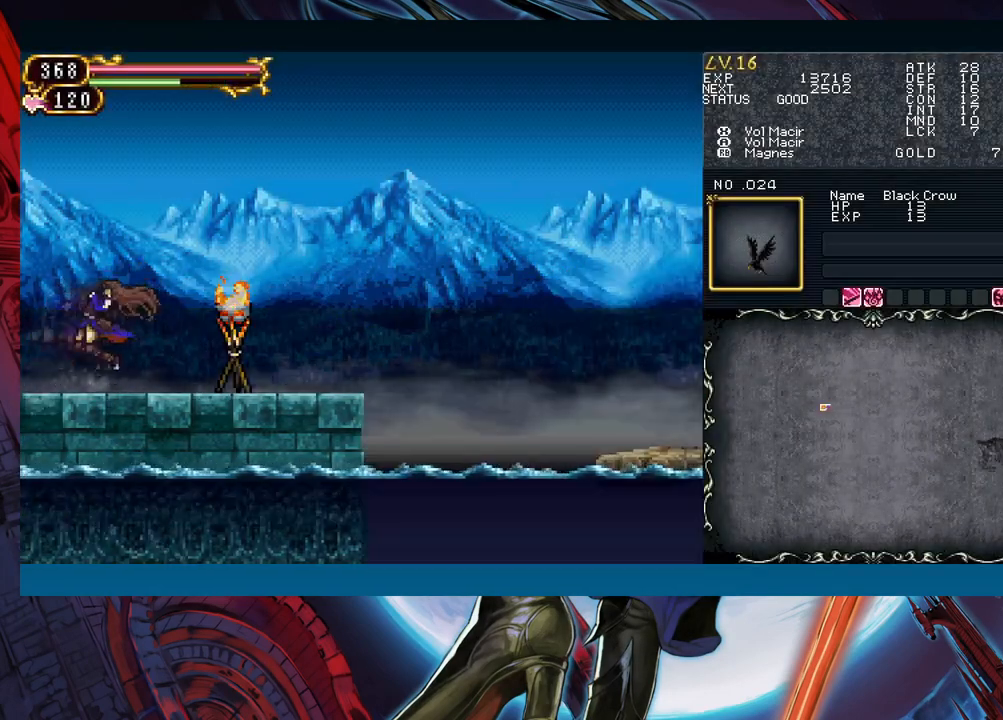
{"buttons": ["Y"], "left_stick": "center", "events": [[17, "Y", "up"], [33, "R1", "down"], [83, "R1", "up"], [83, "Y", "down"], [117, "Y", "up"], [133, "R1", "down"], [183, "R1", "up"], [183, "Y", "down"], [233, "Y", "up"], [267, "Y", "down"], [283, "Y", "up"], [317, "R1", "down"], [350, "Y", "down"], [367, "R1", "up"], [417, "Y", "up"], [433, "R1", "down"], [450, "R1", "up"], [483, "Y", "down"]]}
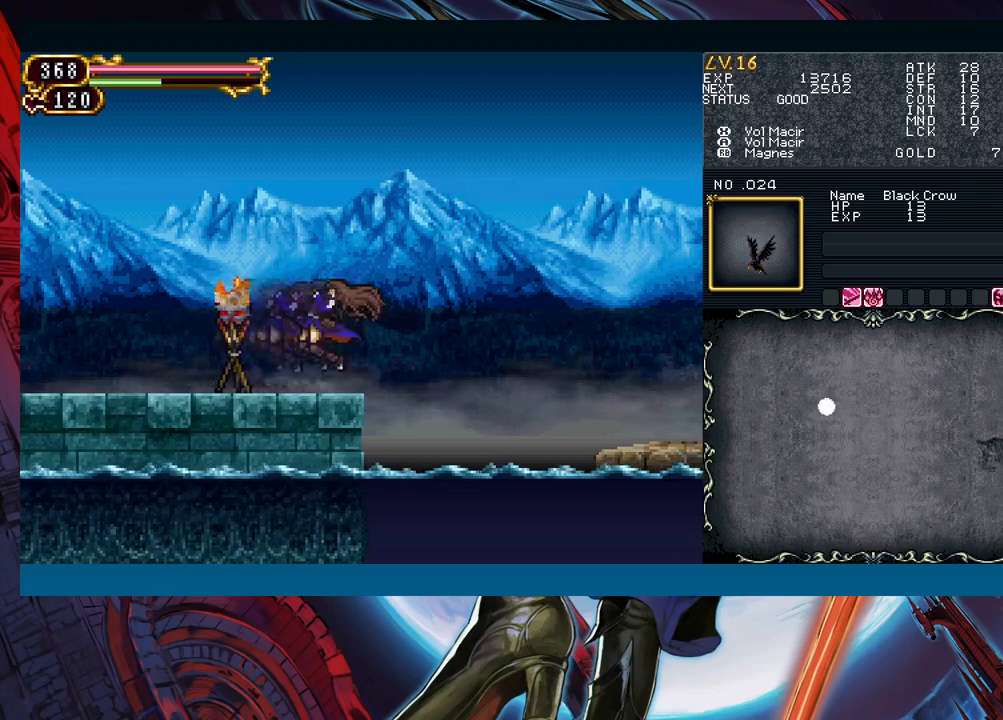
{"buttons": [], "left_stick": "center", "events": [[33, "R1", "down"], [33, "Y", "up"], [50, "R1", "up"], [50, "Y", "down"], [133, "Y", "up"]]}
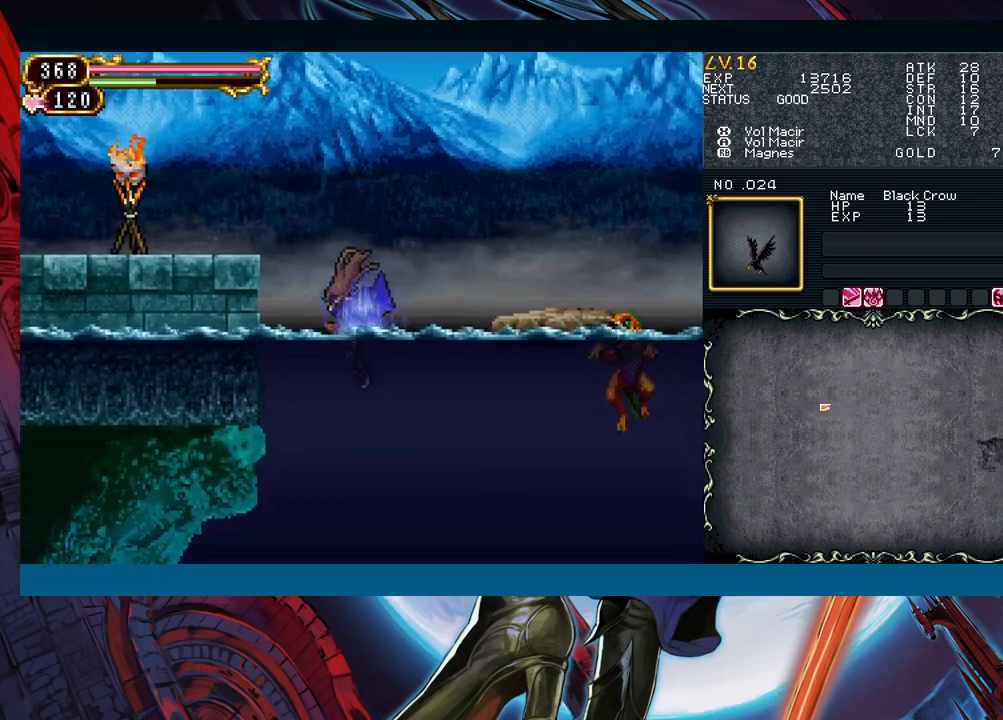
{"buttons": [], "left_stick": "center", "events": [[133, "left_stick", "left"], [500, "left_stick", "center"]]}
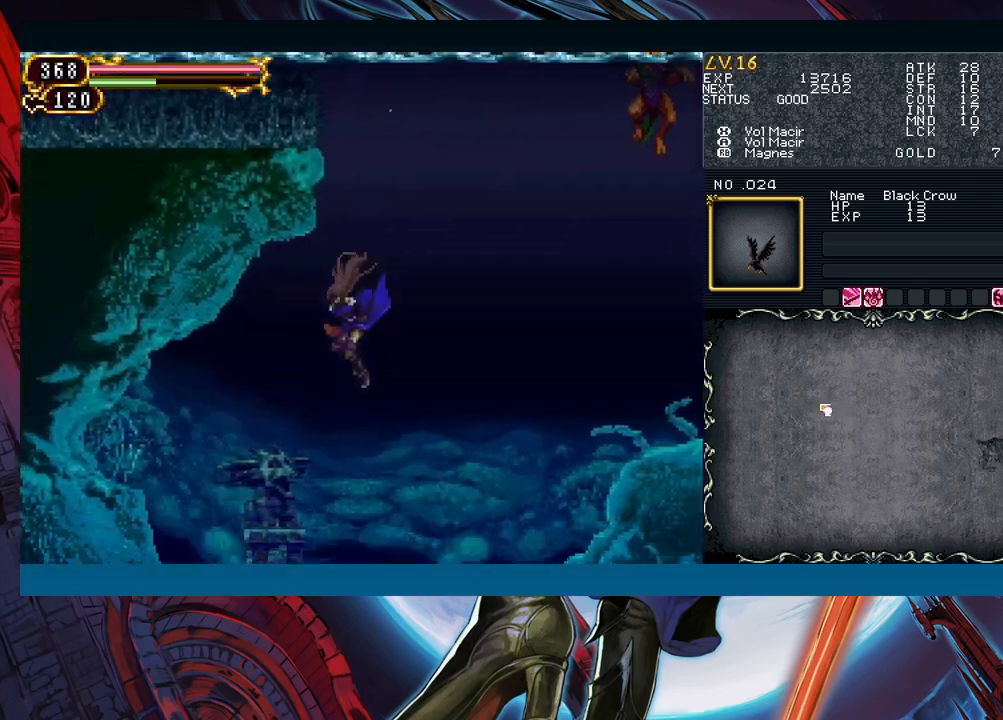
{"buttons": [], "left_stick": "center", "events": [[200, "left_stick", "left"], [383, "left_stick", "center"], [417, "A", "down"], [483, "A", "up"]]}
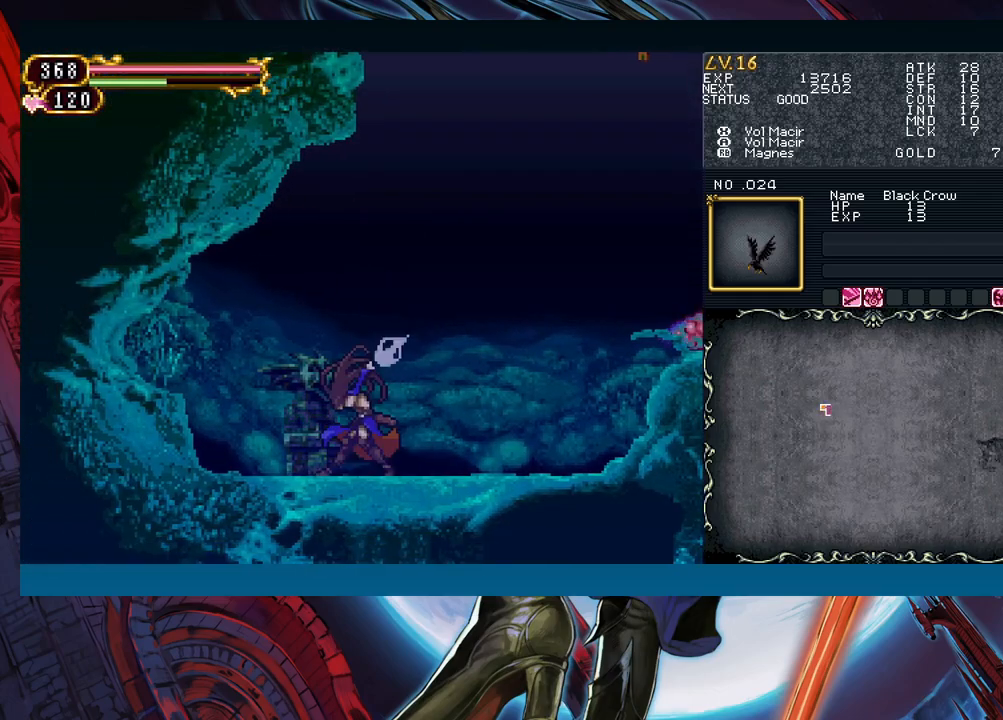
{"buttons": [], "left_stick": "right", "events": [[100, "Y", "down"], [133, "left_stick", "down"], [200, "Y", "up"], [233, "left_stick", "right"]]}
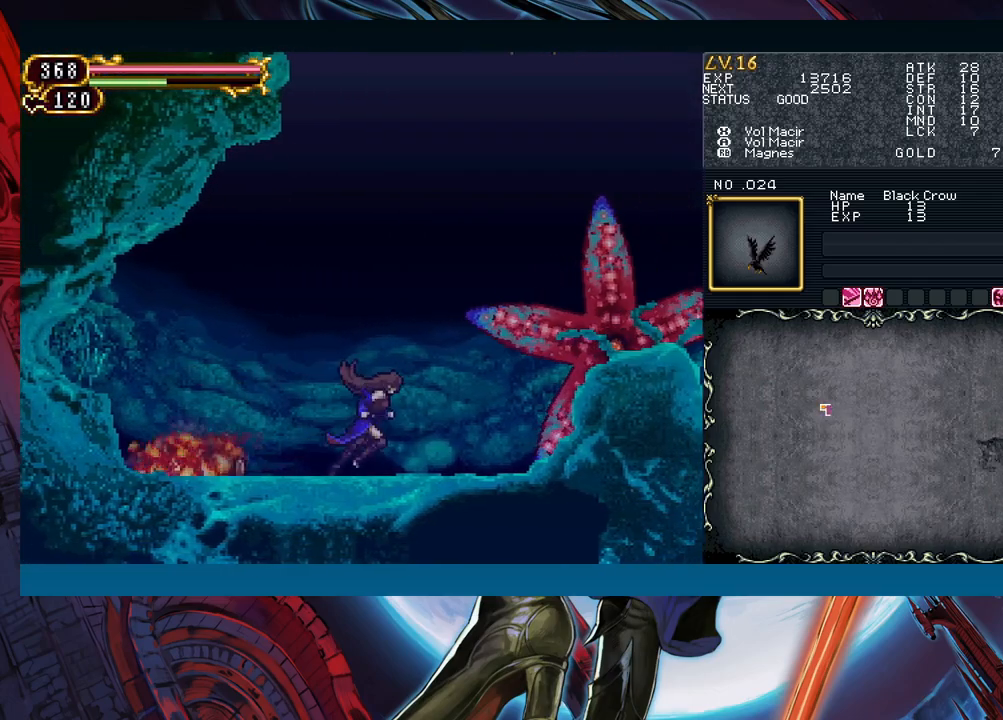
{"buttons": ["Y"], "left_stick": "center", "events": [[50, "A", "down"], [183, "A", "up"], [183, "left_stick", "center"], [467, "Y", "down"]]}
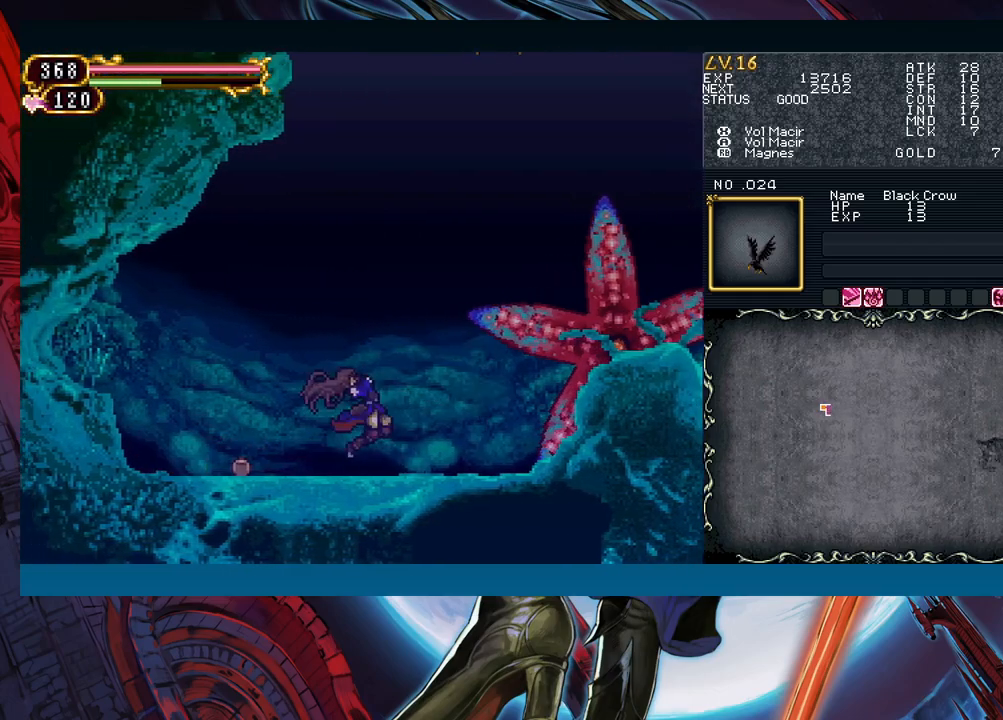
{"buttons": ["B"], "left_stick": "right", "events": [[67, "Y", "up"], [100, "B", "down"], [167, "left_stick", "right"], [267, "B", "up"], [300, "B", "down"], [417, "B", "up"], [467, "B", "down"]]}
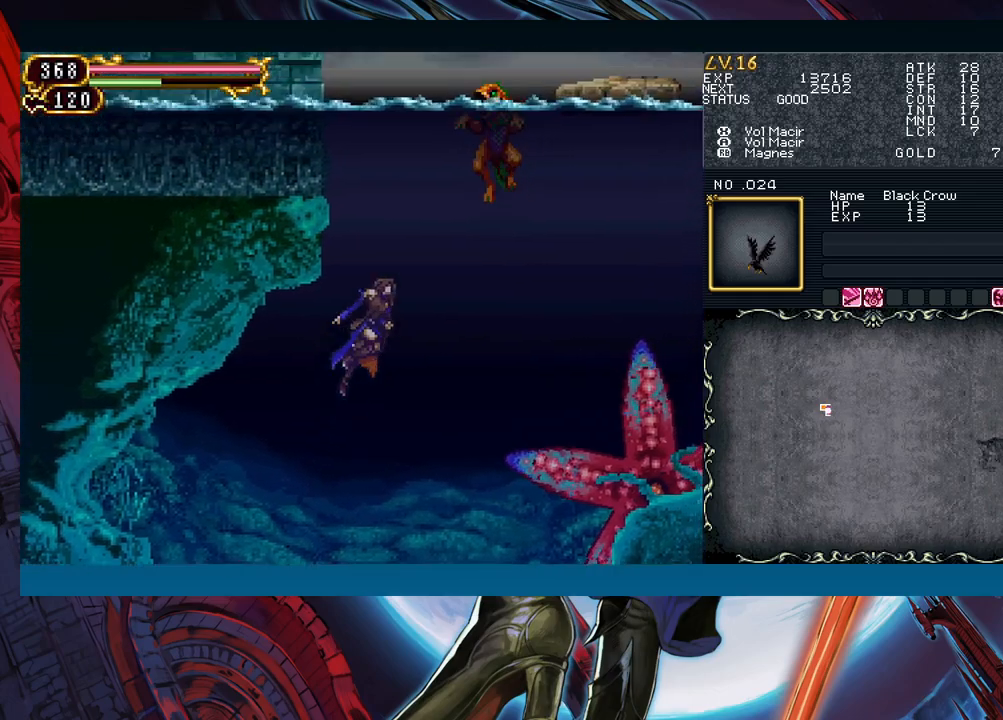
{"buttons": ["B"], "left_stick": "left", "events": [[33, "B", "up"], [50, "left_stick", "left"], [83, "B", "down"], [150, "B", "up"], [217, "B", "down"], [283, "B", "up"], [333, "B", "down"], [400, "B", "up"], [450, "B", "down"]]}
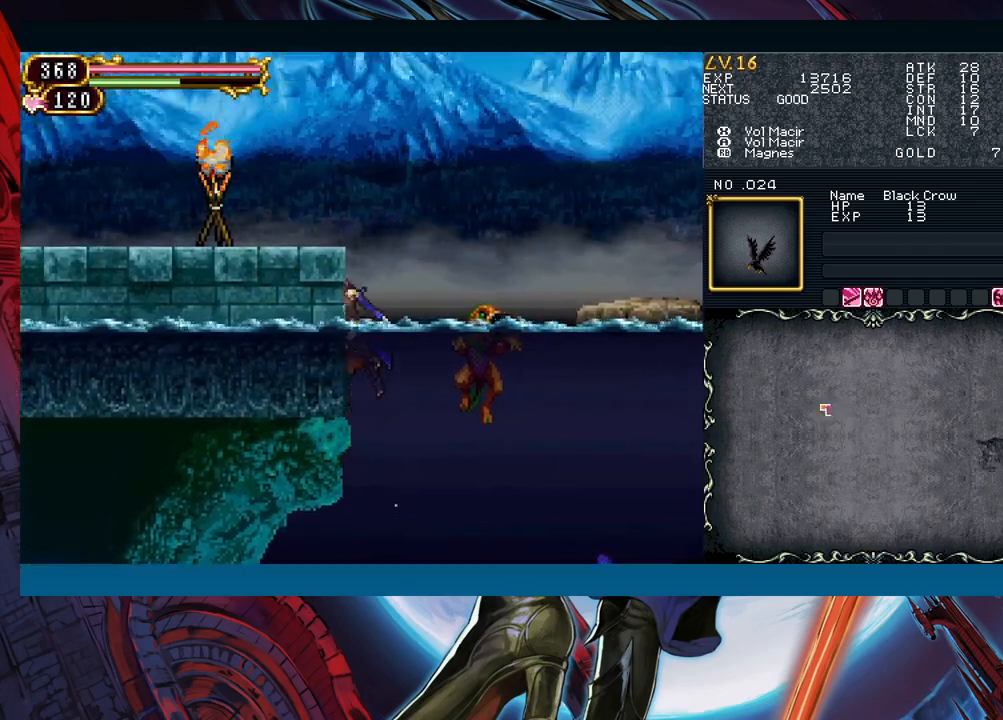
{"buttons": [], "left_stick": "right", "events": [[17, "B", "up"], [50, "B", "down"], [400, "B", "up"], [483, "left_stick", "right"]]}
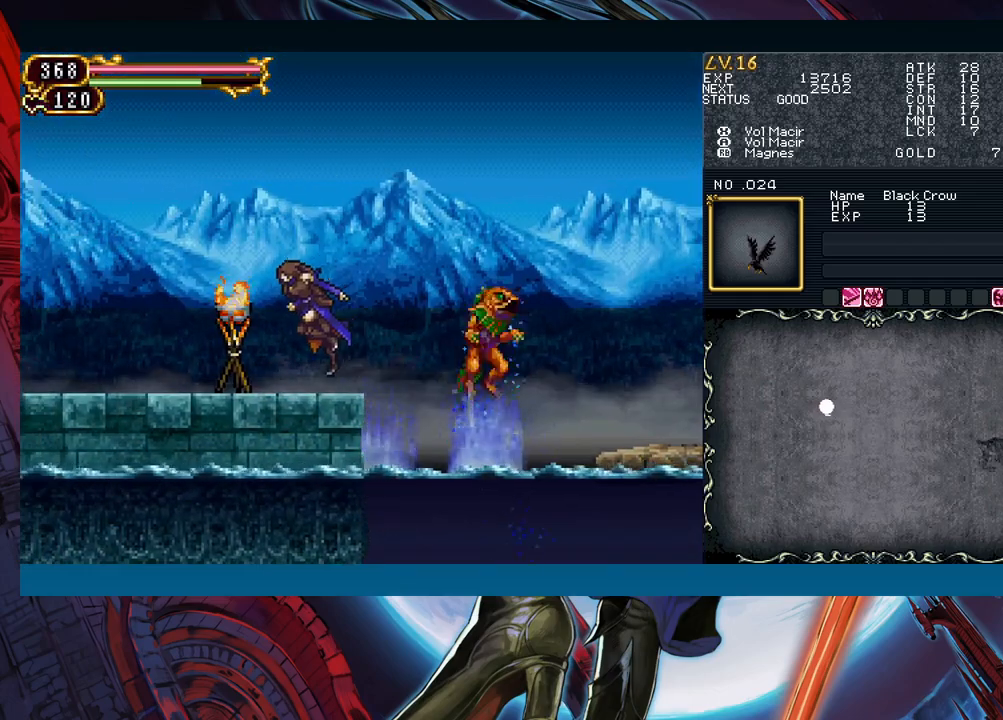
{"buttons": [], "left_stick": "center", "events": [[33, "X", "down"], [117, "left_stick", "center"], [167, "X", "up"], [267, "left_stick", "right"], [317, "A", "down"], [367, "left_stick", "center"], [467, "A", "up"]]}
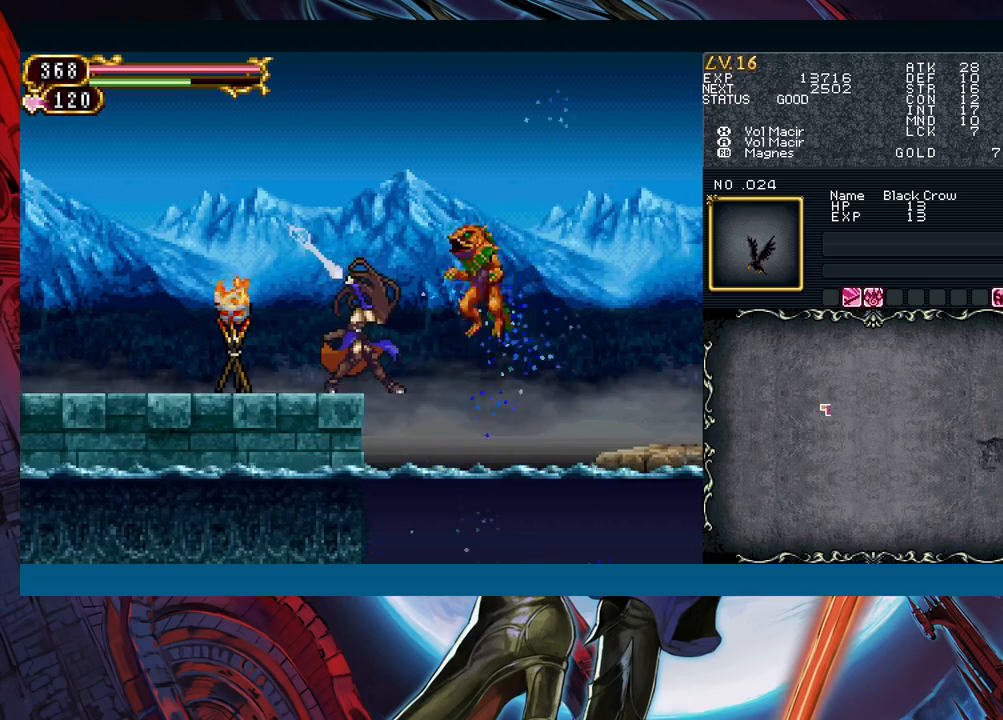
{"buttons": [], "left_stick": "center", "events": [[117, "X", "down"], [250, "X", "up"], [417, "A", "down"], [500, "A", "up"]]}
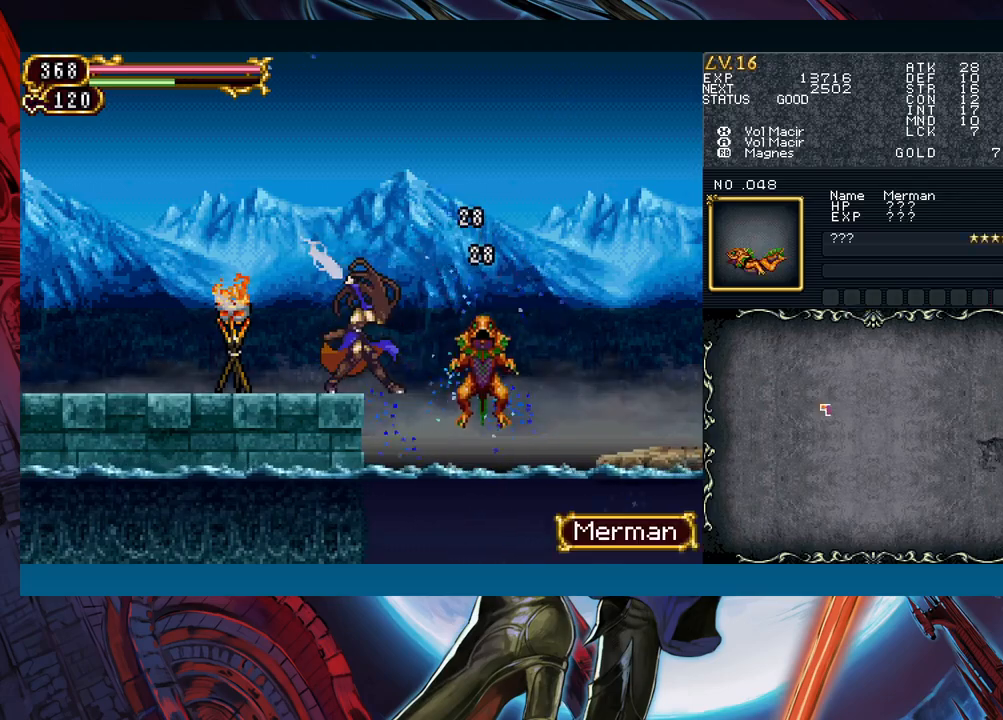
{"buttons": [], "left_stick": "center", "events": []}
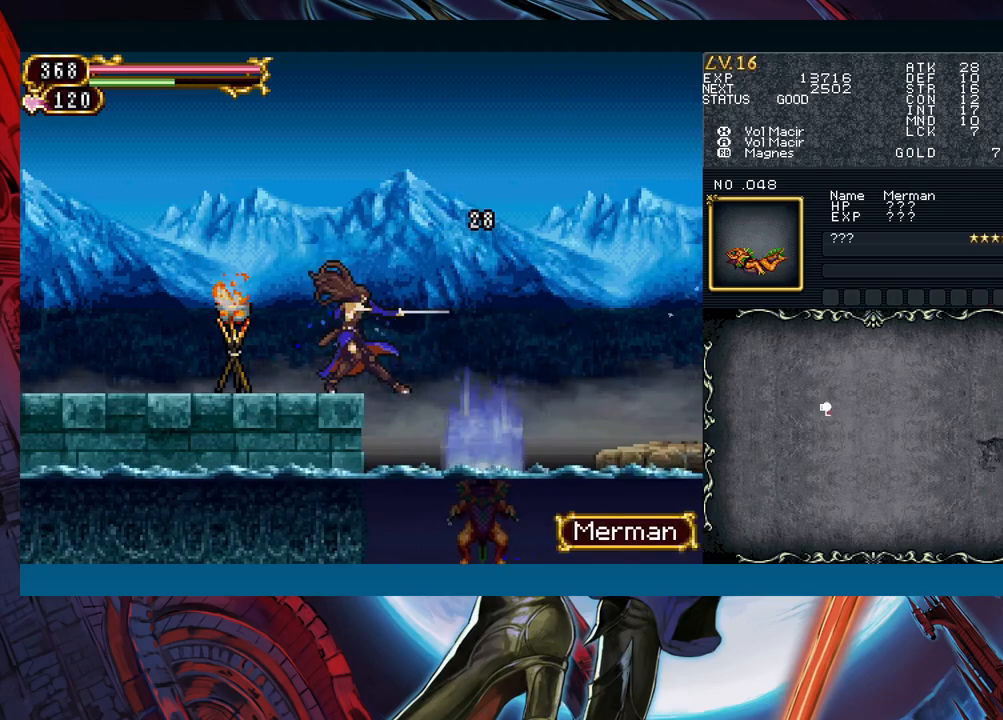
{"buttons": [], "left_stick": "center", "events": [[83, "X", "down"], [217, "X", "up"], [400, "A", "down"], [500, "A", "up"]]}